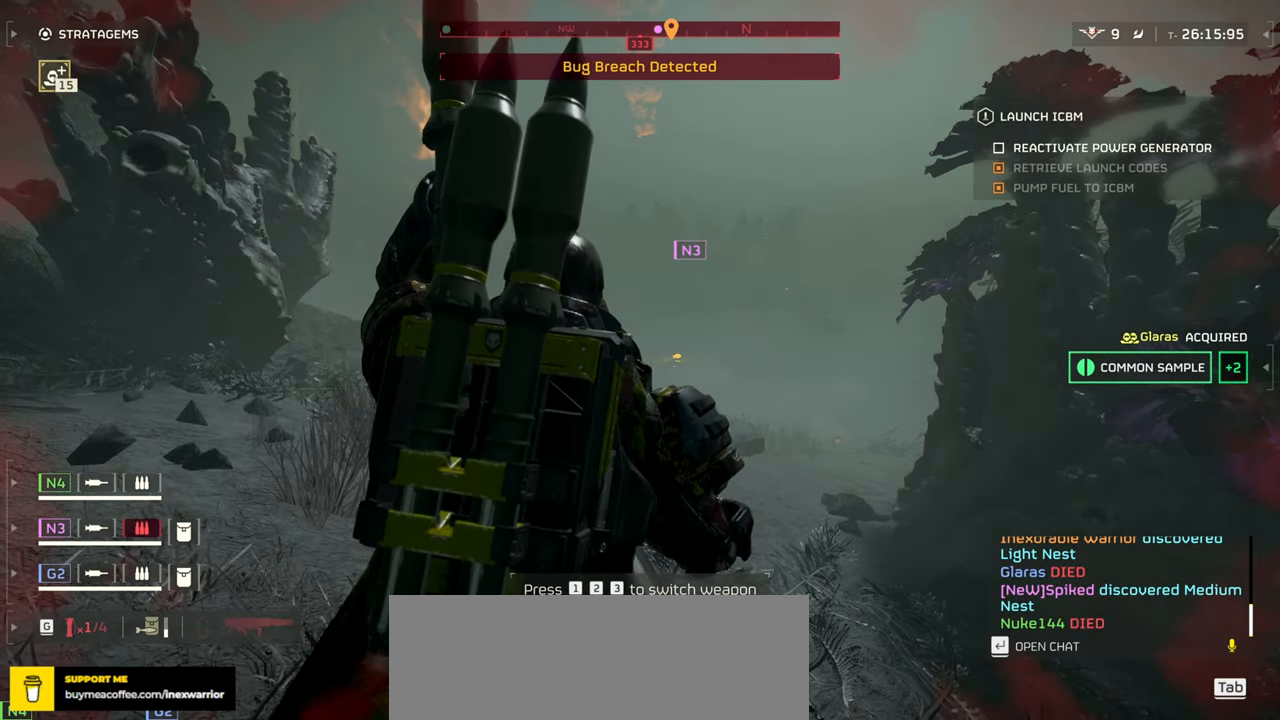
Gameplay with keyboard and mouse; each line is a JSON object with the keys and mouse buttons held at the frame after it. "events" lists presses ("down") and releases ("up") of ".", "/", "0", "1", "2", "3", "4", "5", "6", "7", "8", "9", "a", "alt", "b", "c", "caps_lock", "comma", "ctrl", "d", "e", "f", "g", "h", "i", "j", "k", "l", "m", "n", "o", "p", "q", "r", "s", "semicolon", "shift", "space", "super", "t", "tab", "tilde", "u", "v", "w", "x", "y", "z", "mouse_left", "mouse_wheel", "mouse_right", "mouse_mb4" and "mouse_mb5" between this image and that frame as [ms after this image, input, new state], when the widget could be followed in between. "mouse_left", "mouse_wheel", "mouse_right", "mouse_mb4", "mouse_mb5" = the "left", "wheel", "right", "mb4", "mb5" buttons of the "mouse" list. No other keys are recorded. "wheel" means that the mouse wheel is clicked or scrolled. Mouse movement is not recorded.
{"keys": ["w"], "mouse": [], "events": []}
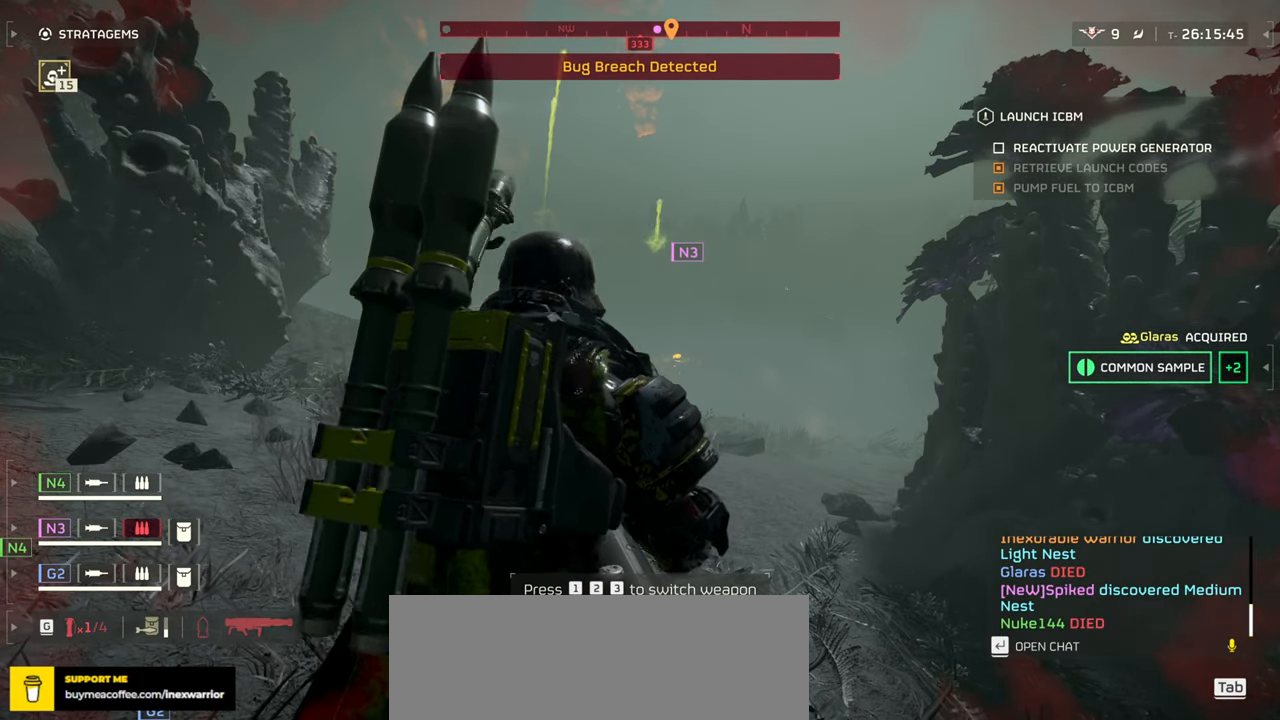
{"keys": ["w"], "mouse": [], "events": []}
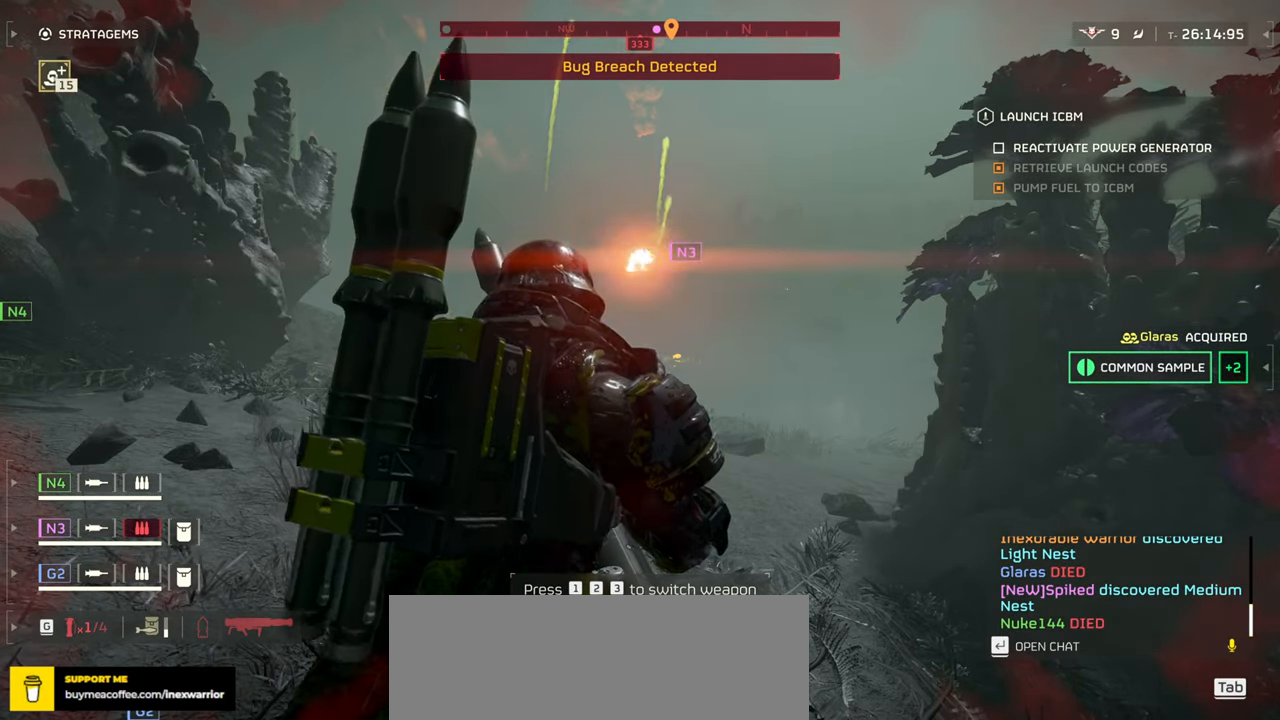
{"keys": ["w"], "mouse": [], "events": []}
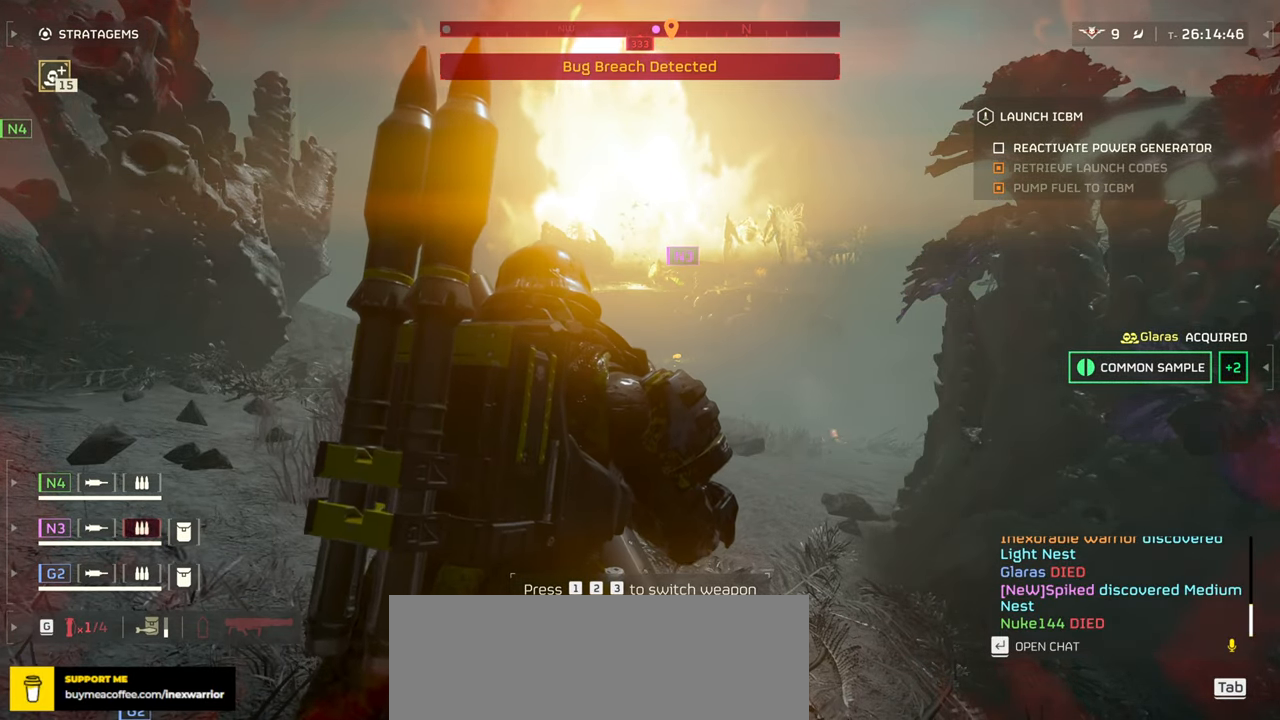
{"keys": ["w"], "mouse": [], "events": []}
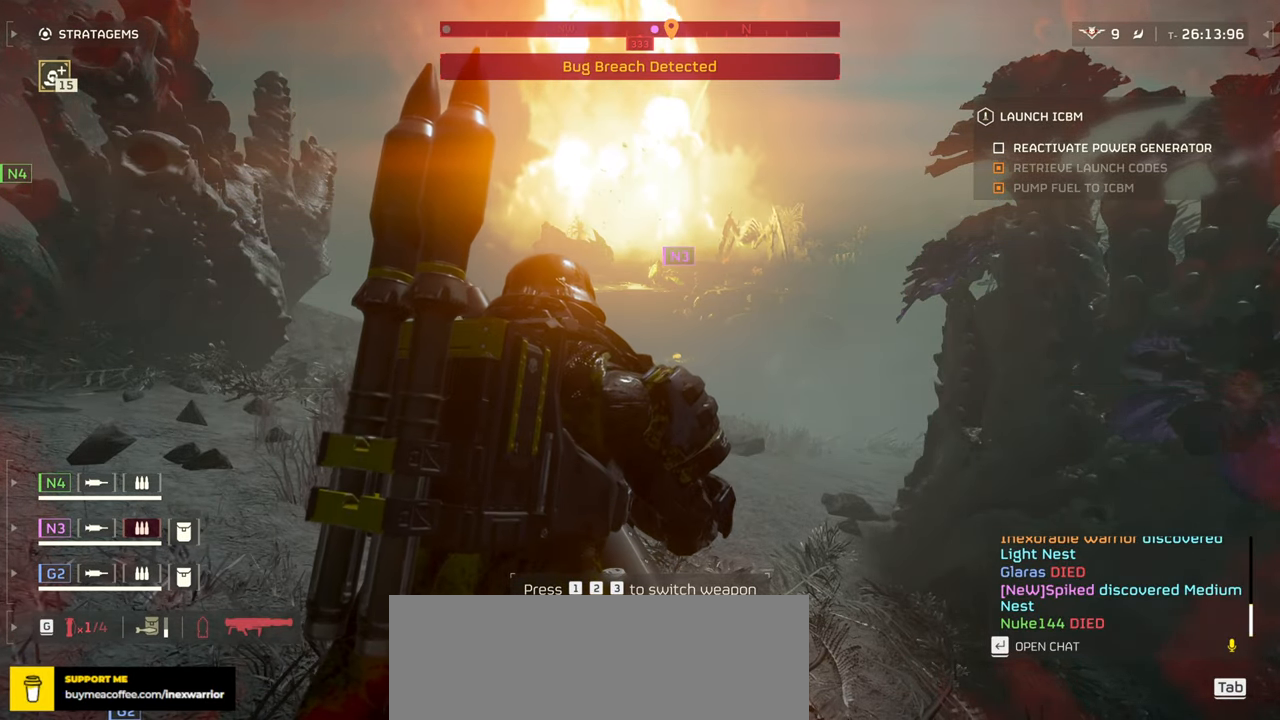
{"keys": ["w"], "mouse": [], "events": []}
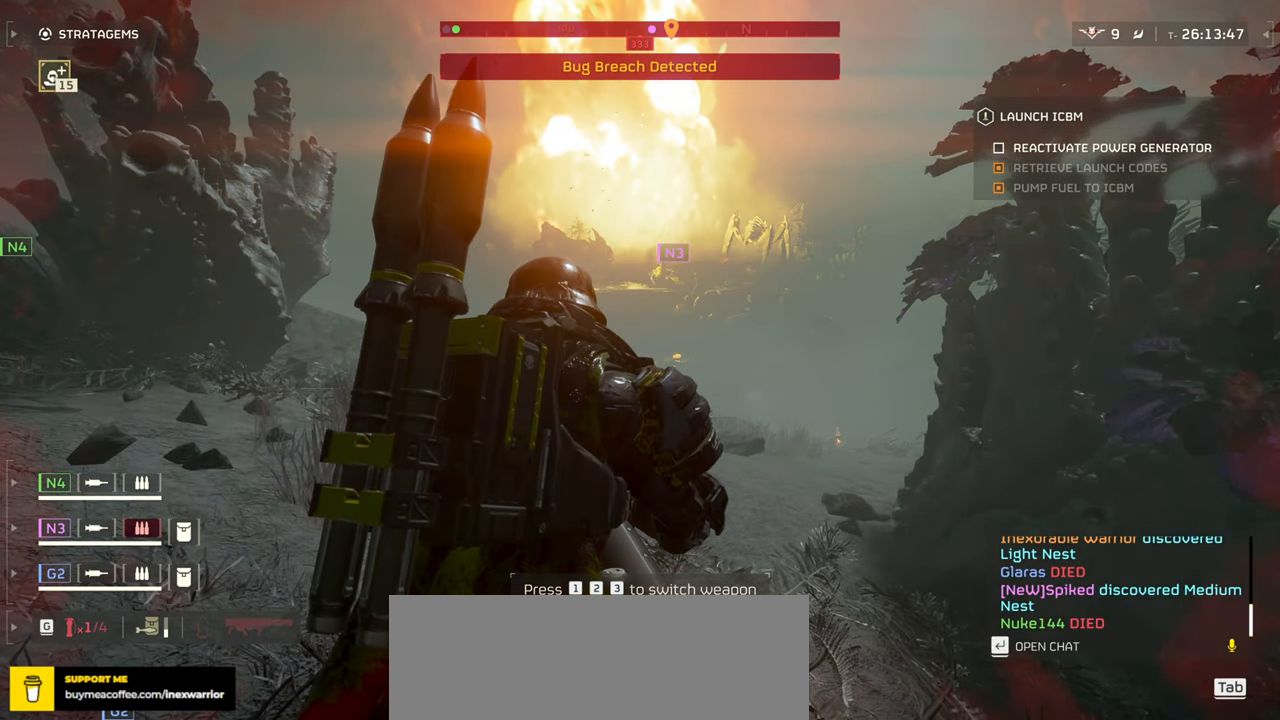
{"keys": ["w"], "mouse": [], "events": []}
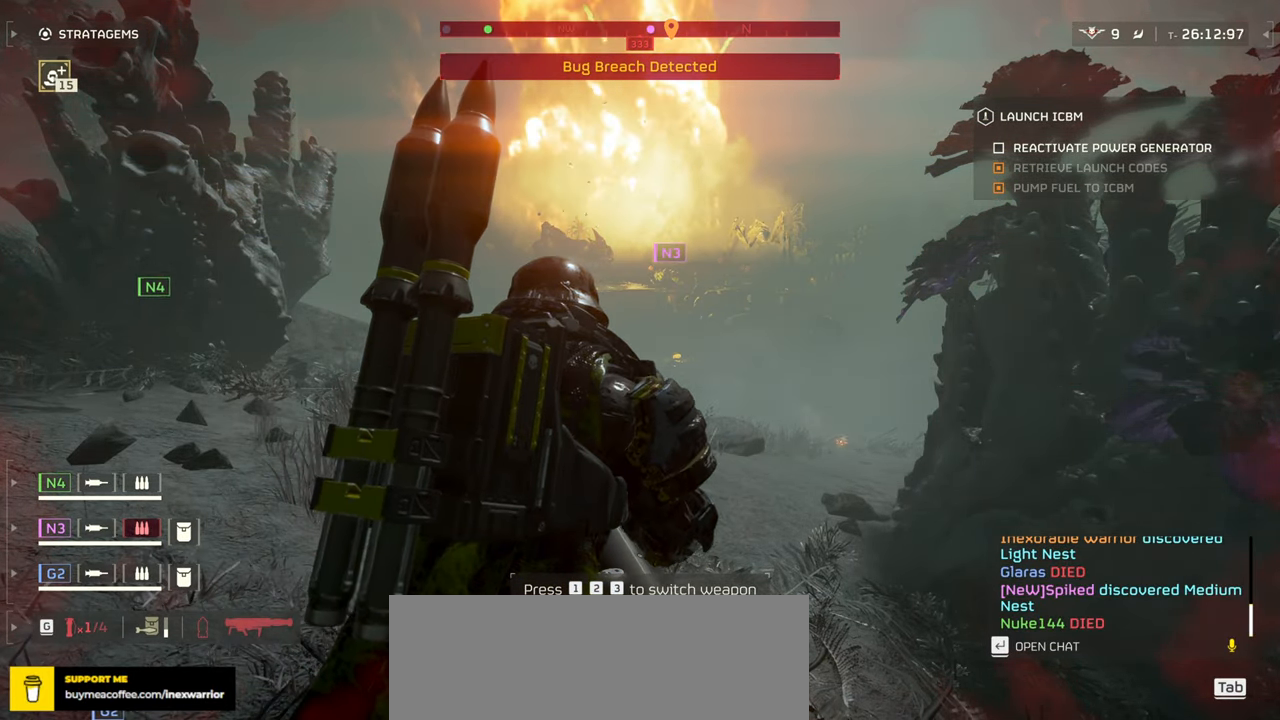
{"keys": ["w"], "mouse": [], "events": []}
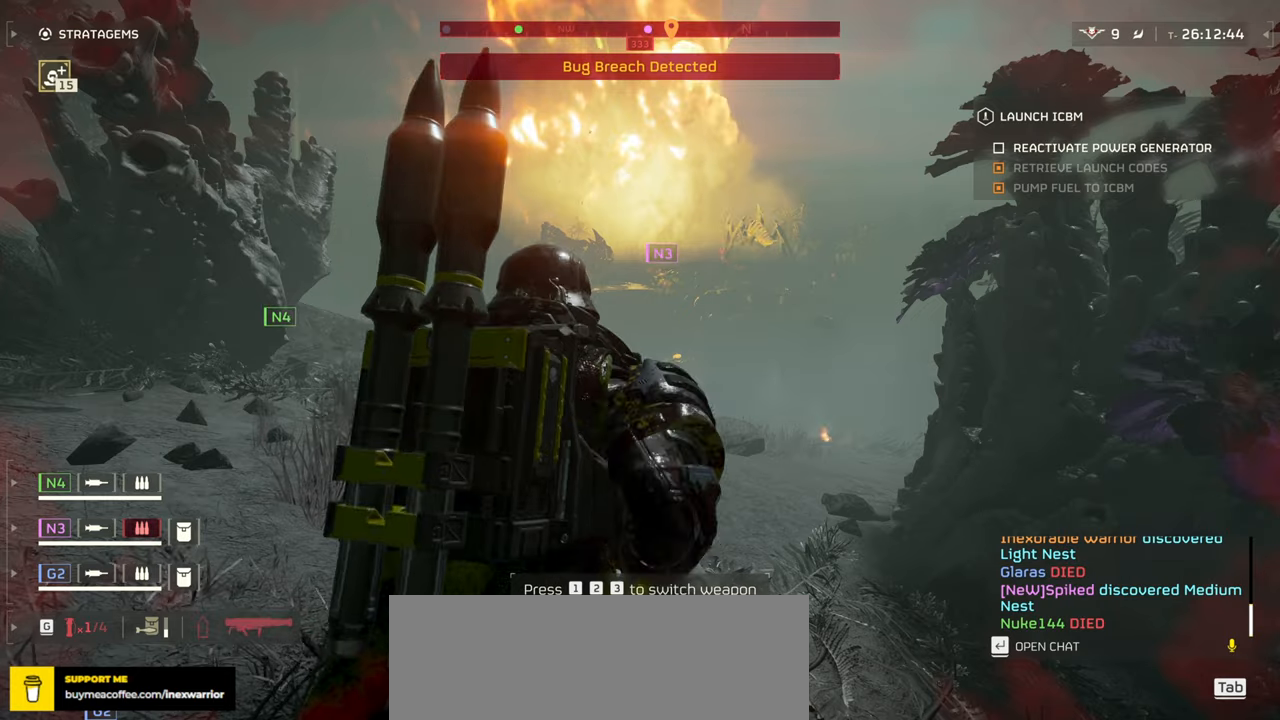
{"keys": ["w"], "mouse": [], "events": []}
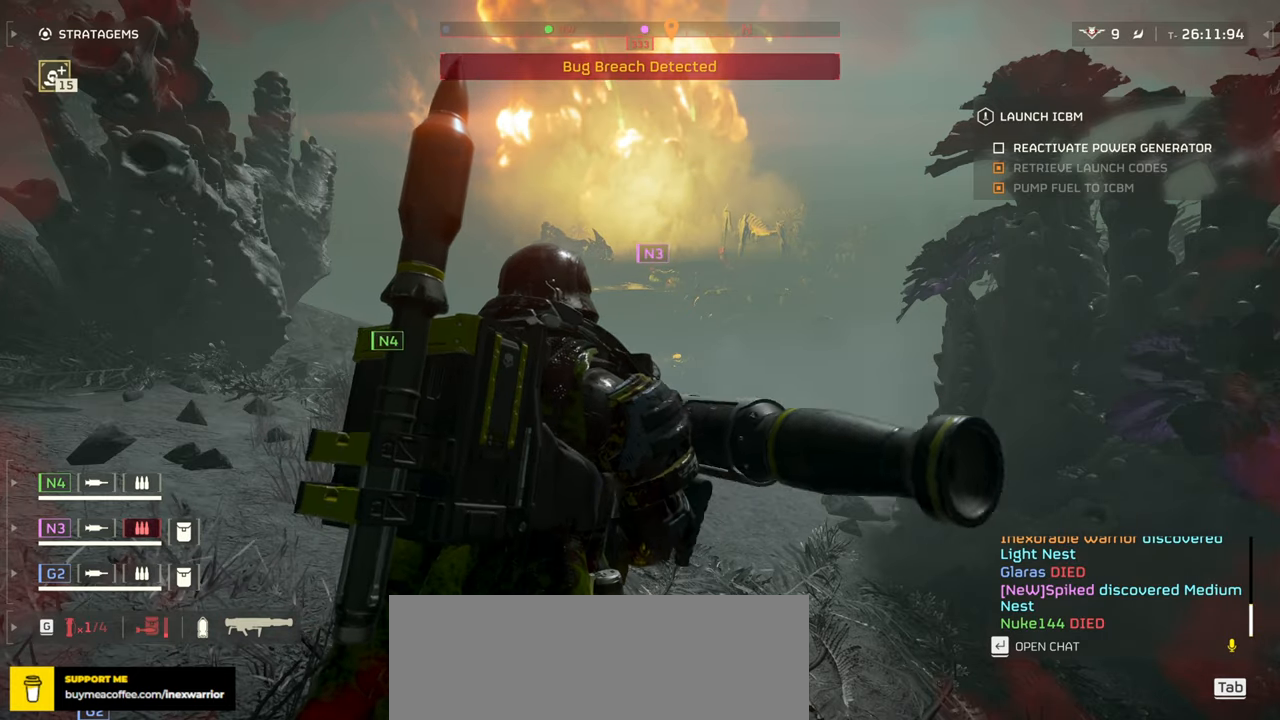
{"keys": ["w"], "mouse": [], "events": []}
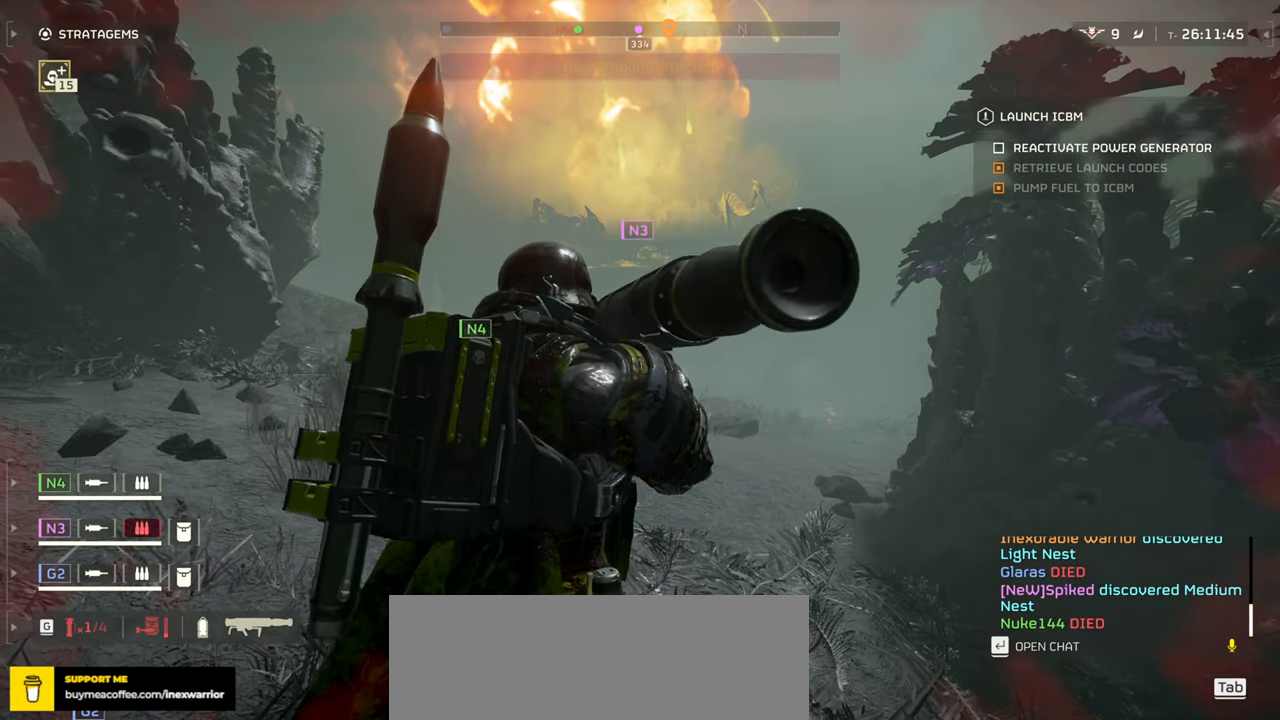
{"keys": ["a", "w"], "mouse": []}
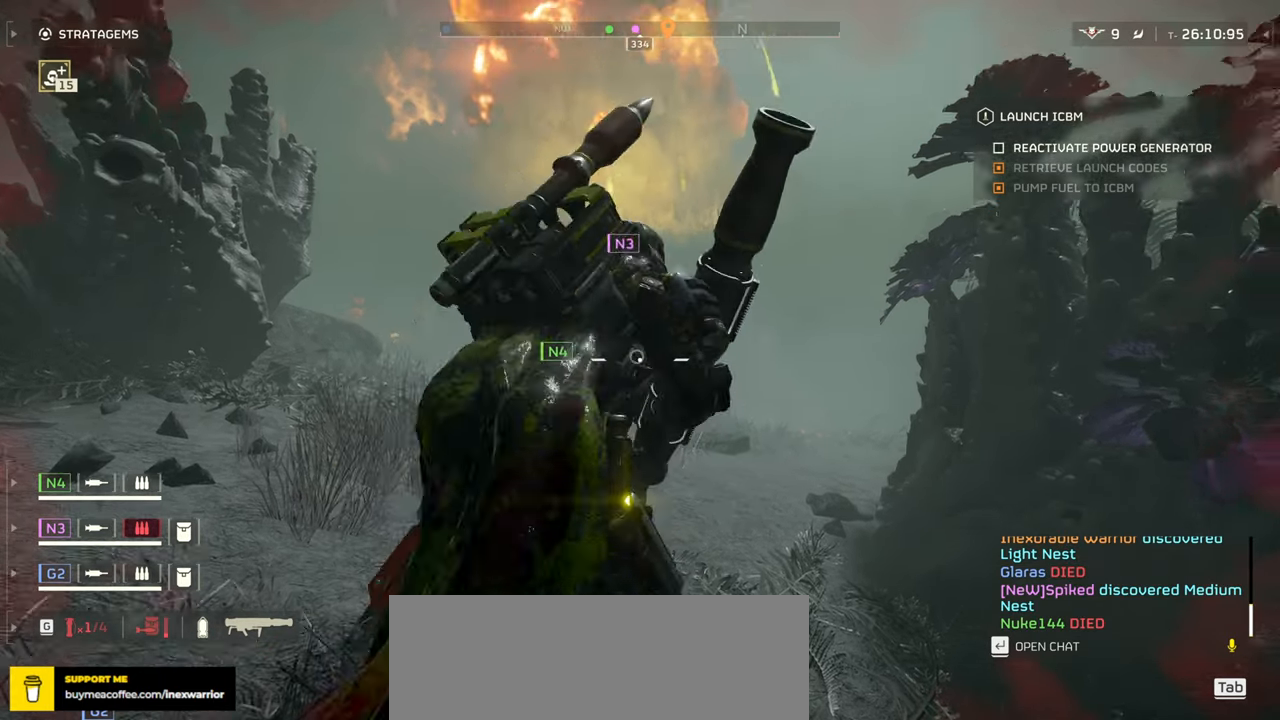
{"keys": ["a", "w"], "mouse": ["right"], "events": [[234, "mouse_right", "down"]]}
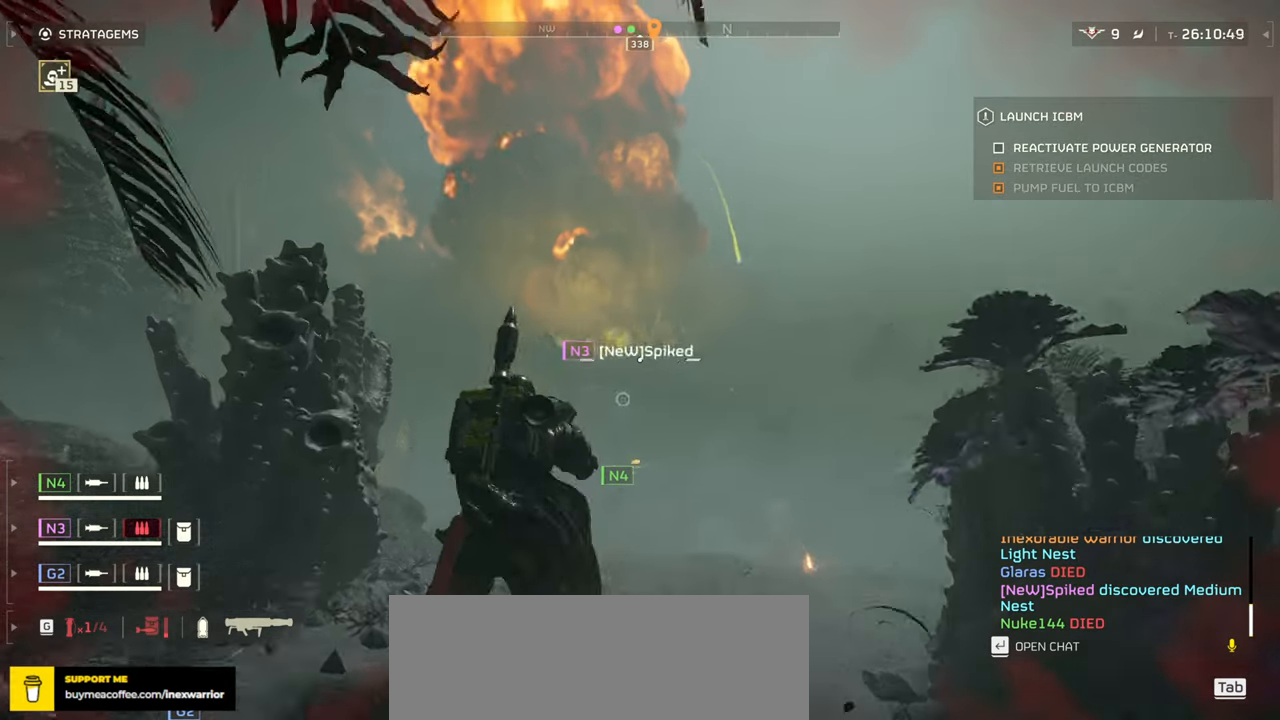
{"keys": [], "mouse": ["right"], "events": [[67, "a", "up"], [234, "w", "up"]]}
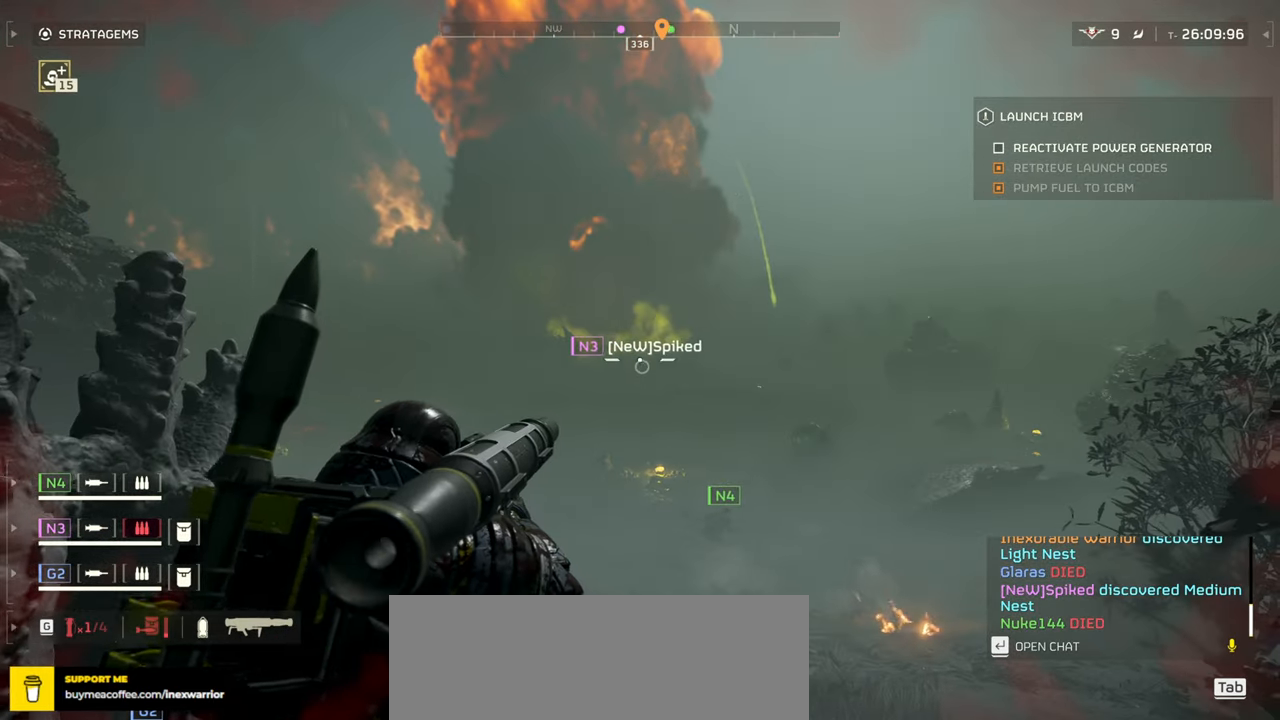
{"keys": [], "mouse": ["right"], "events": []}
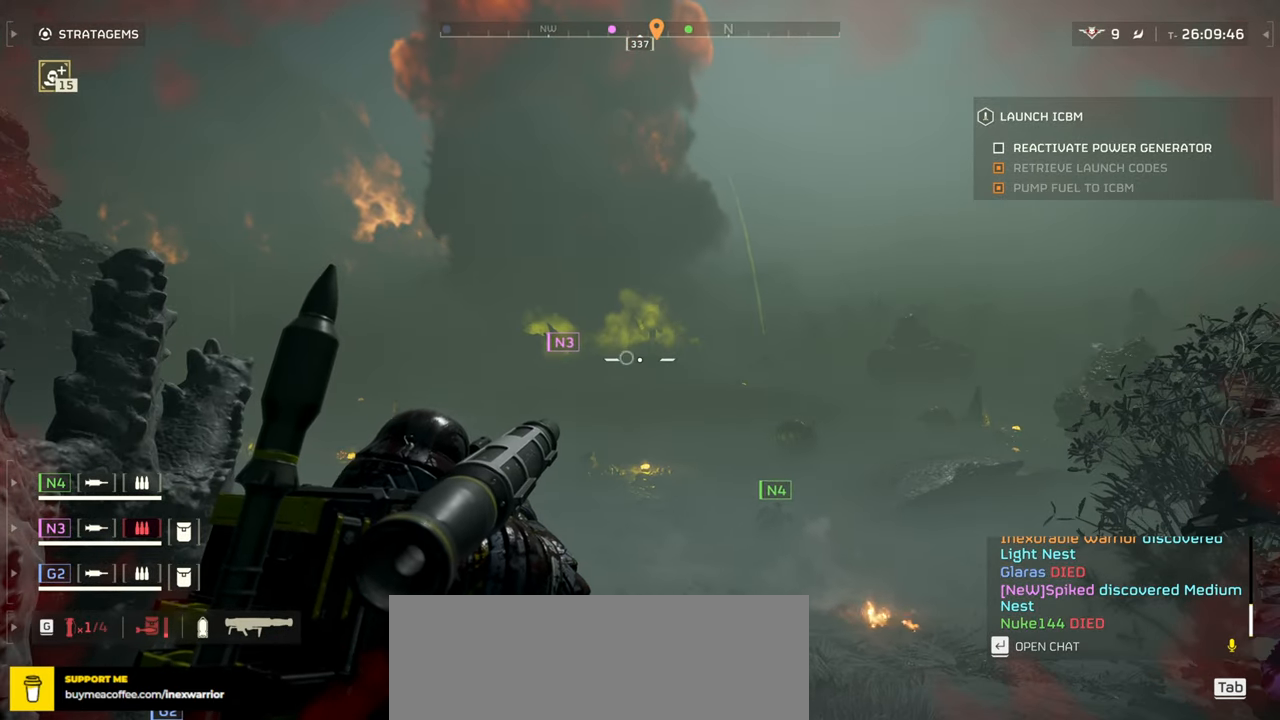
{"keys": ["r"], "mouse": ["left", "right"]}
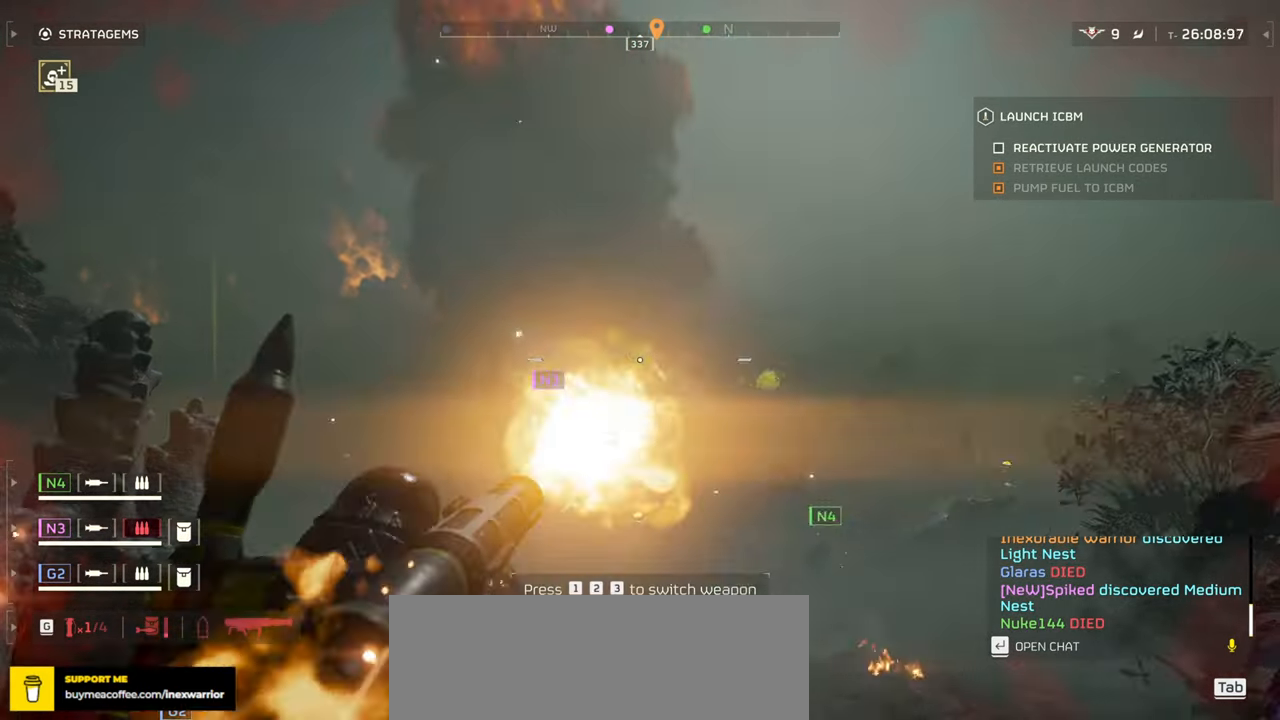
{"keys": [], "mouse": [], "events": [[50, "mouse_left", "up"], [67, "mouse_right", "up"], [150, "r", "up"], [200, "r", "down"], [300, "r", "up"], [367, "r", "down"], [467, "r", "up"]]}
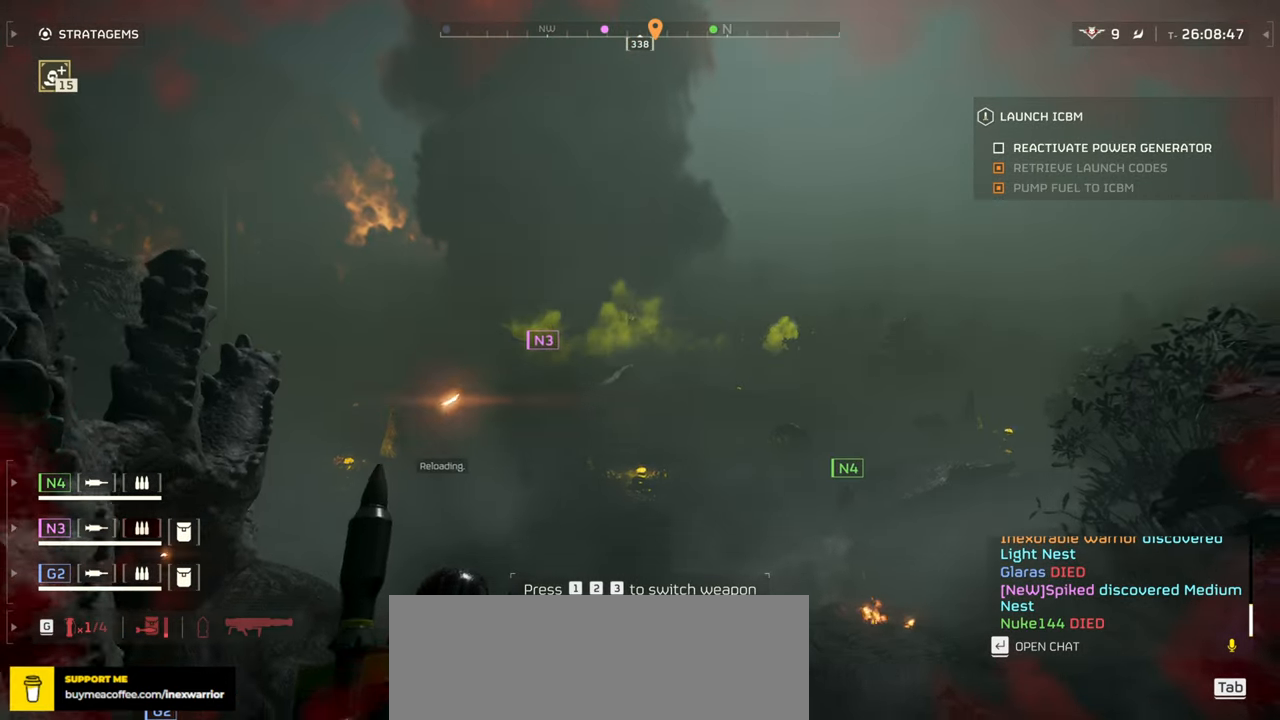
{"keys": [], "mouse": [], "events": [[50, "r", "down"], [134, "r", "up"], [217, "r", "down"], [300, "r", "up"], [400, "r", "down"], [484, "r", "up"]]}
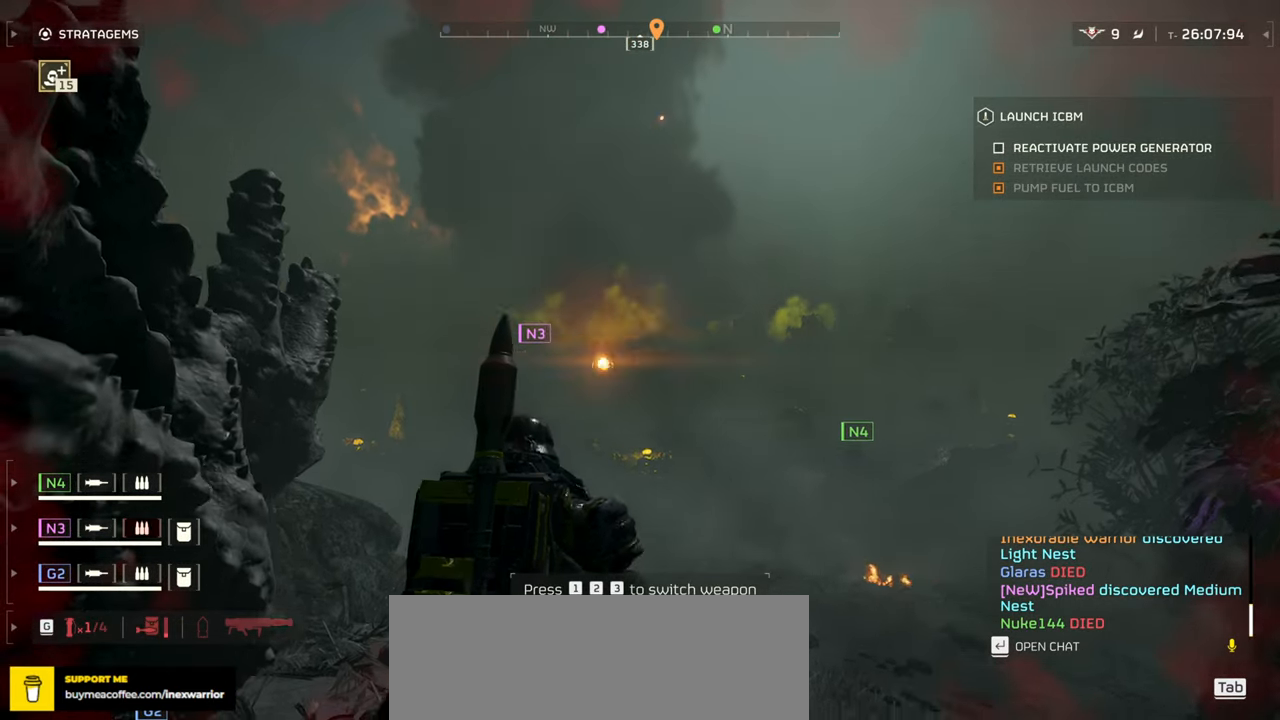
{"keys": ["r"], "mouse": [], "events": [[67, "r", "down"], [150, "r", "up"], [234, "r", "down"], [317, "r", "up"], [434, "r", "down"]]}
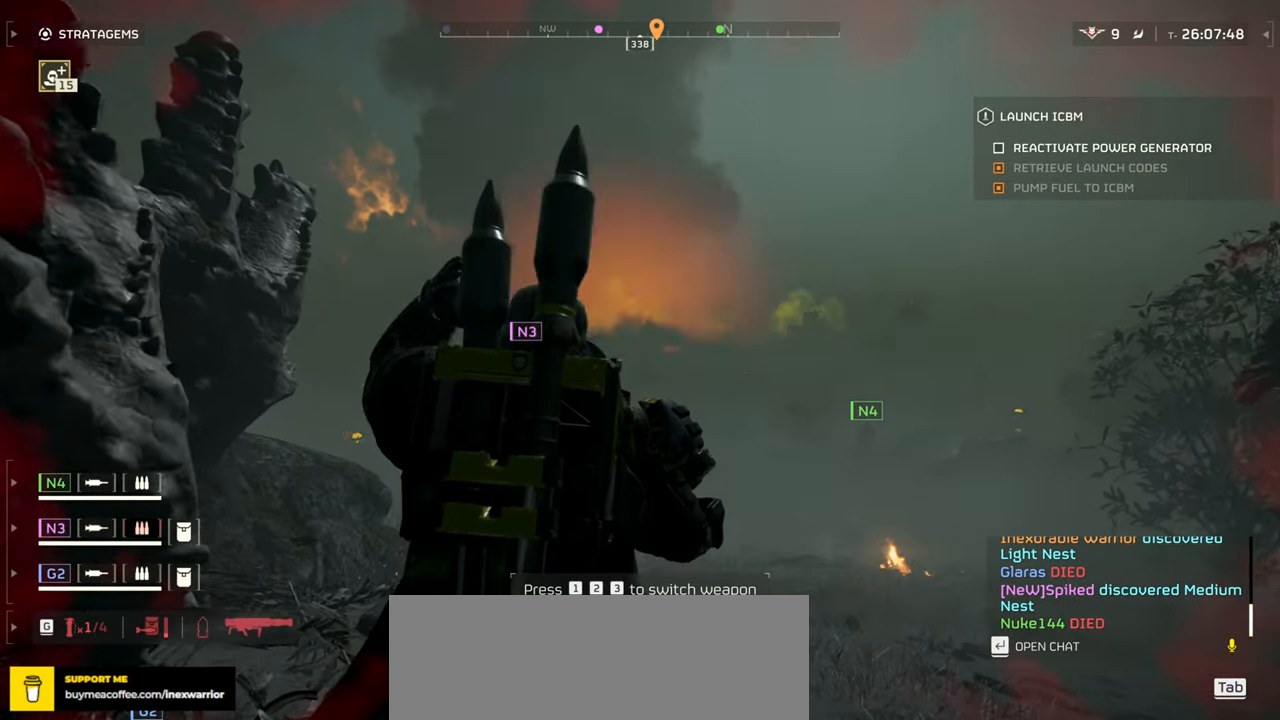
{"keys": [], "mouse": [], "events": [[50, "r", "up"]]}
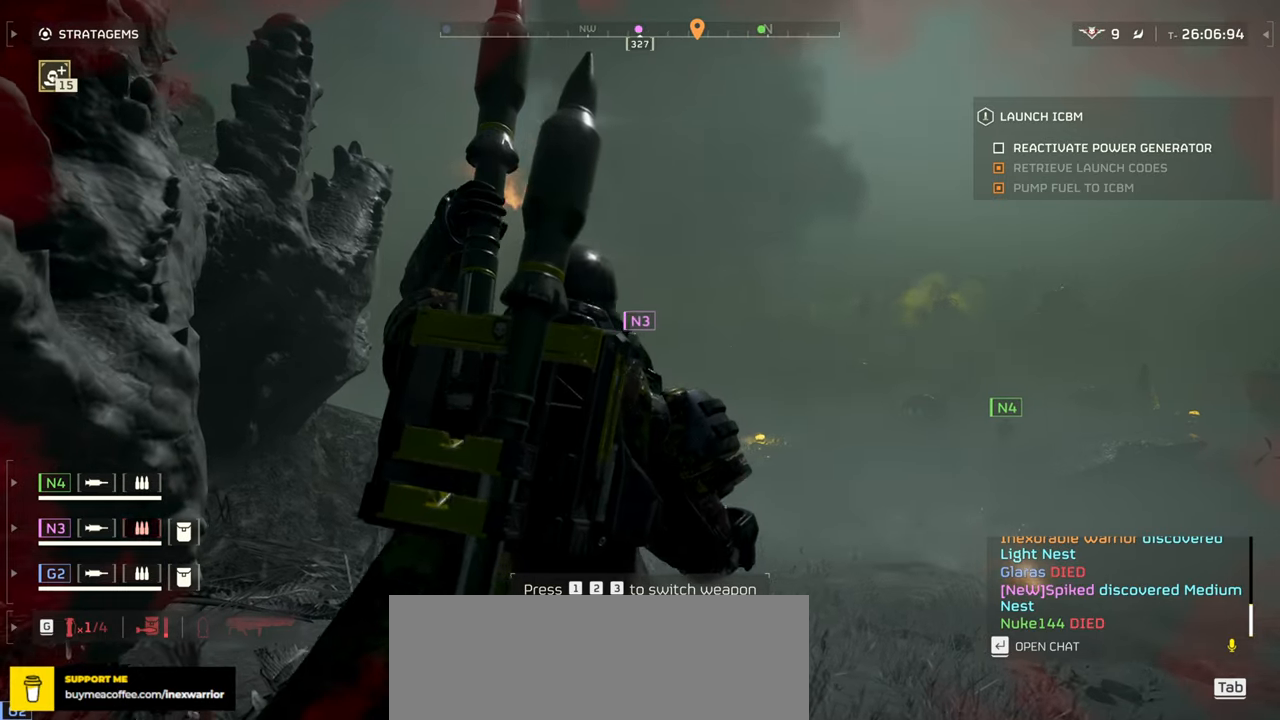
{"keys": [], "mouse": [], "events": []}
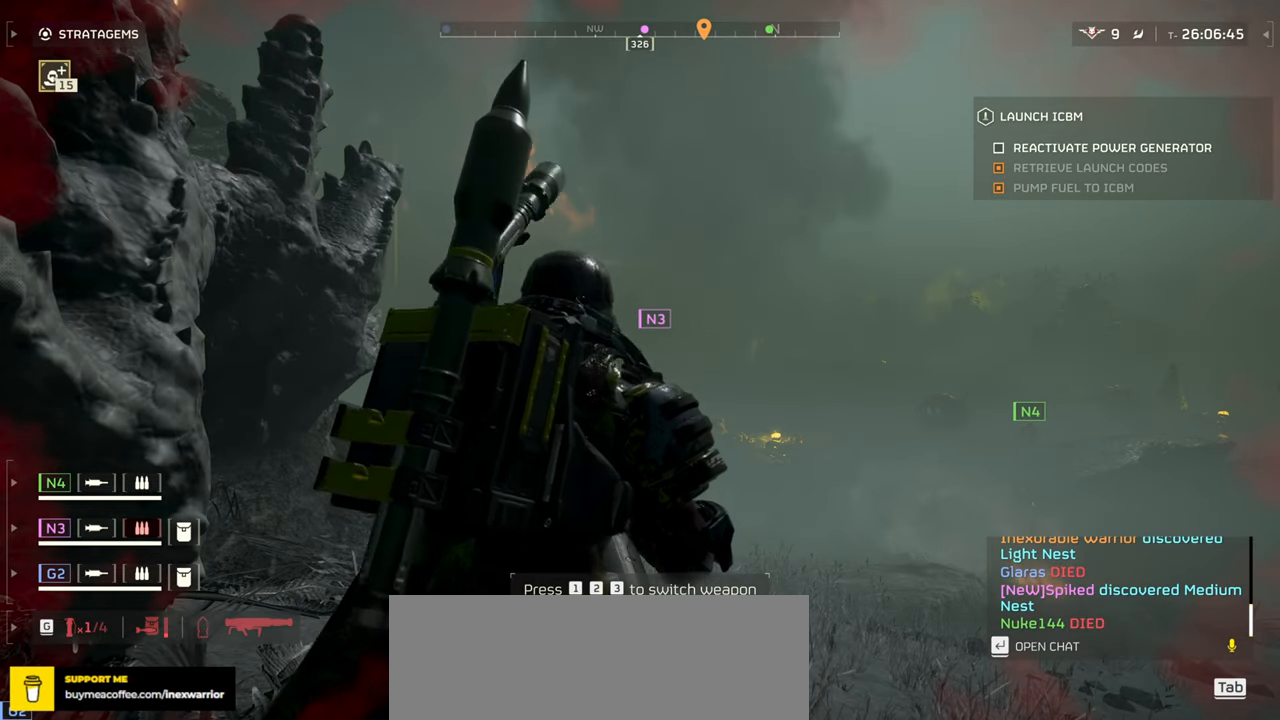
{"keys": [], "mouse": [], "events": []}
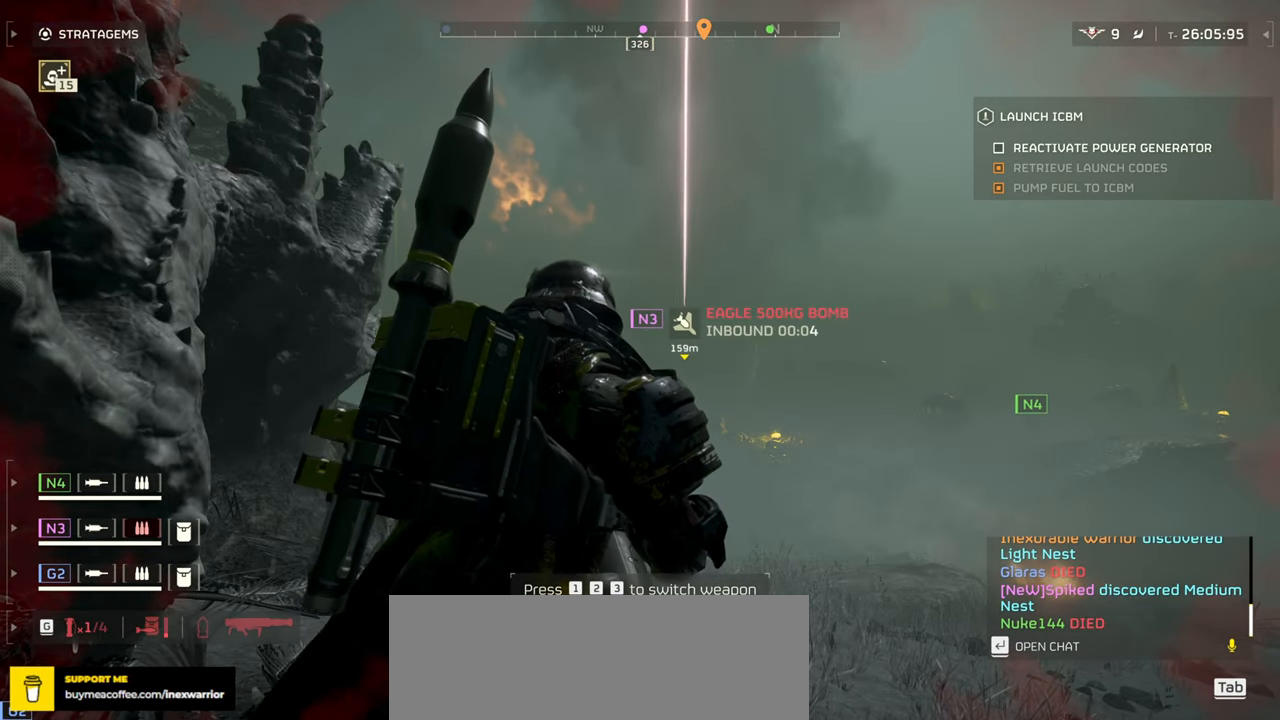
{"keys": [], "mouse": [], "events": []}
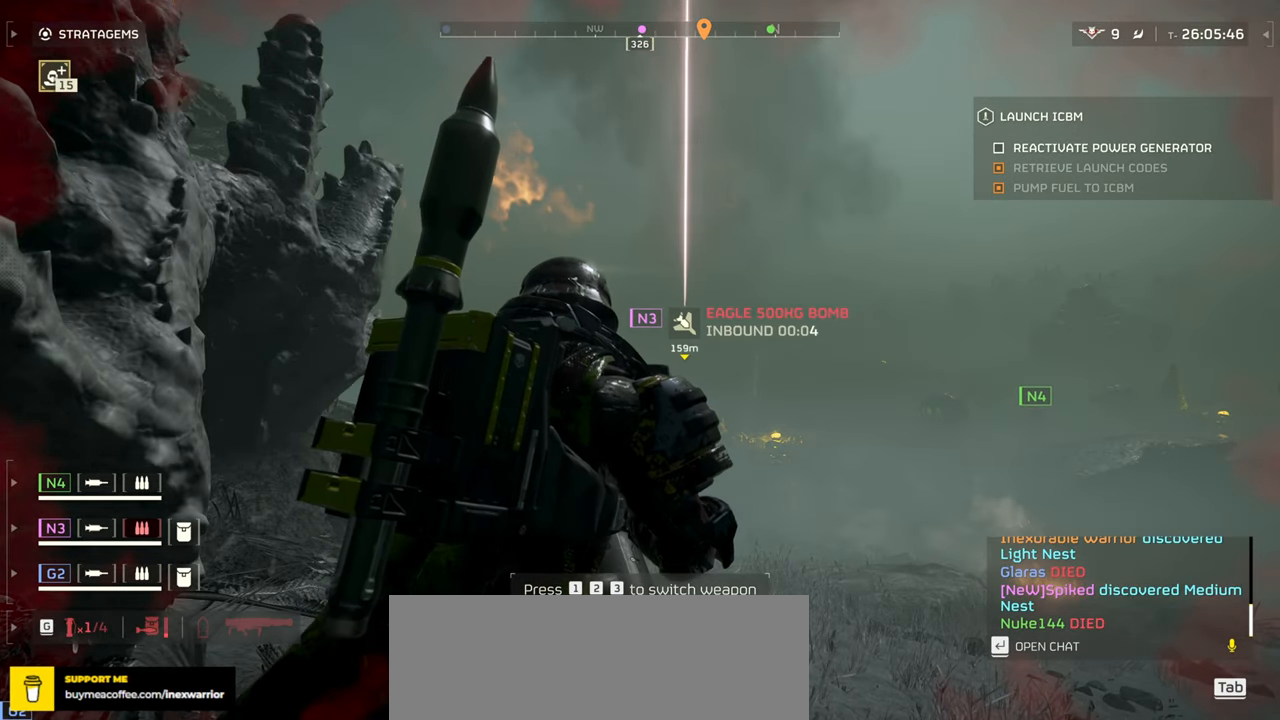
{"keys": [], "mouse": [], "events": []}
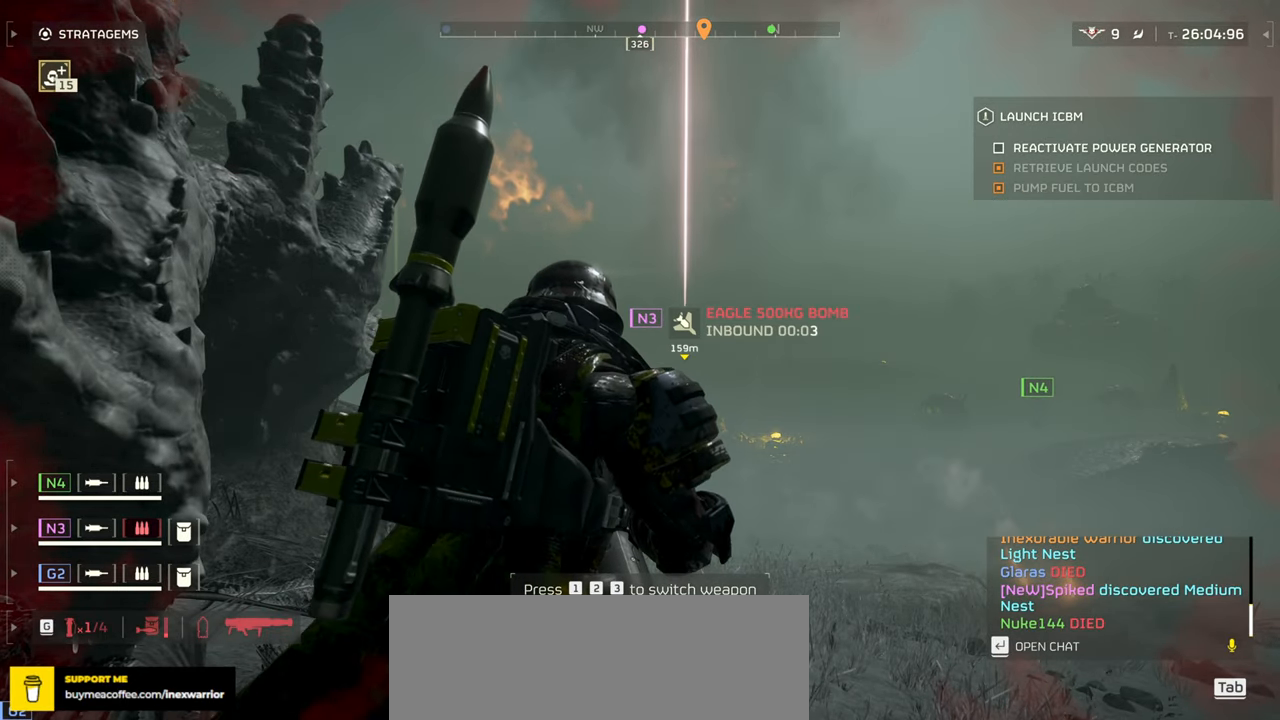
{"keys": [], "mouse": [], "events": []}